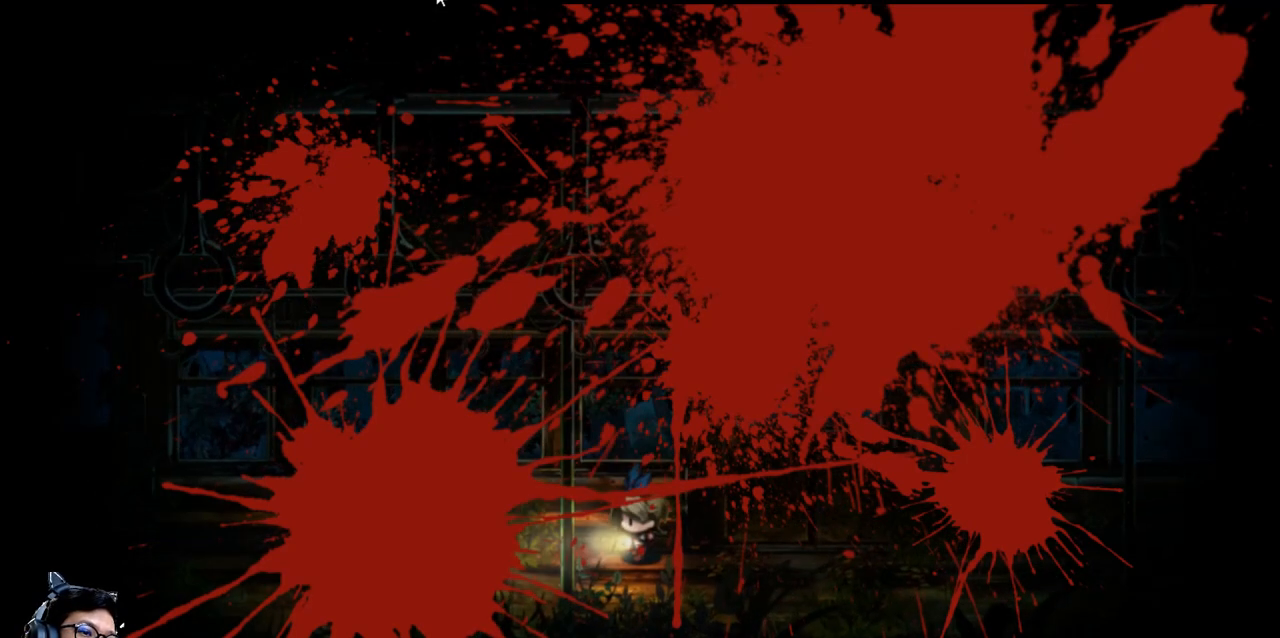
Gameplay with keyboard; each line is a JSON object with the keys held at the frame after it. "events" lists presses ("down") and releases ("up") of "b", "c", "down", "e", "left", "q", "r", "right", "t", "up", "v", "w", "x" and "z" between this image and that frame as [ms after this image, input, new state], when the widget could be followed in between. No other keys are recorded. Mouse input is not recorded.
{"keys": [], "events": [[167, "right", "up"]]}
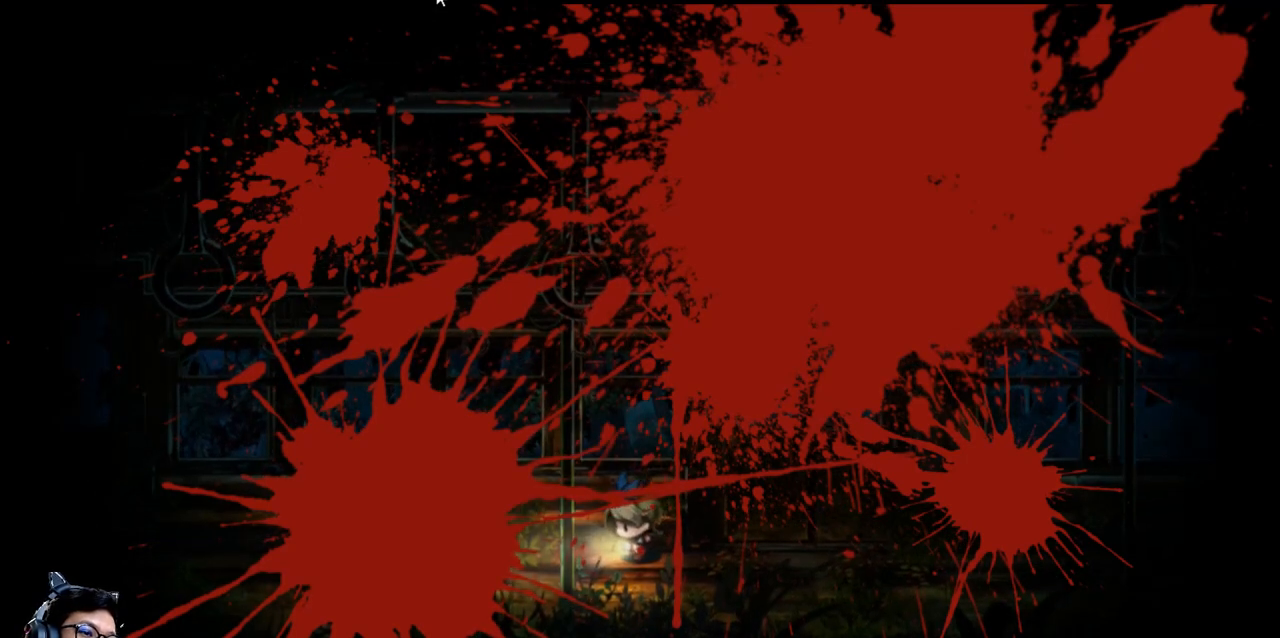
{"keys": [], "events": []}
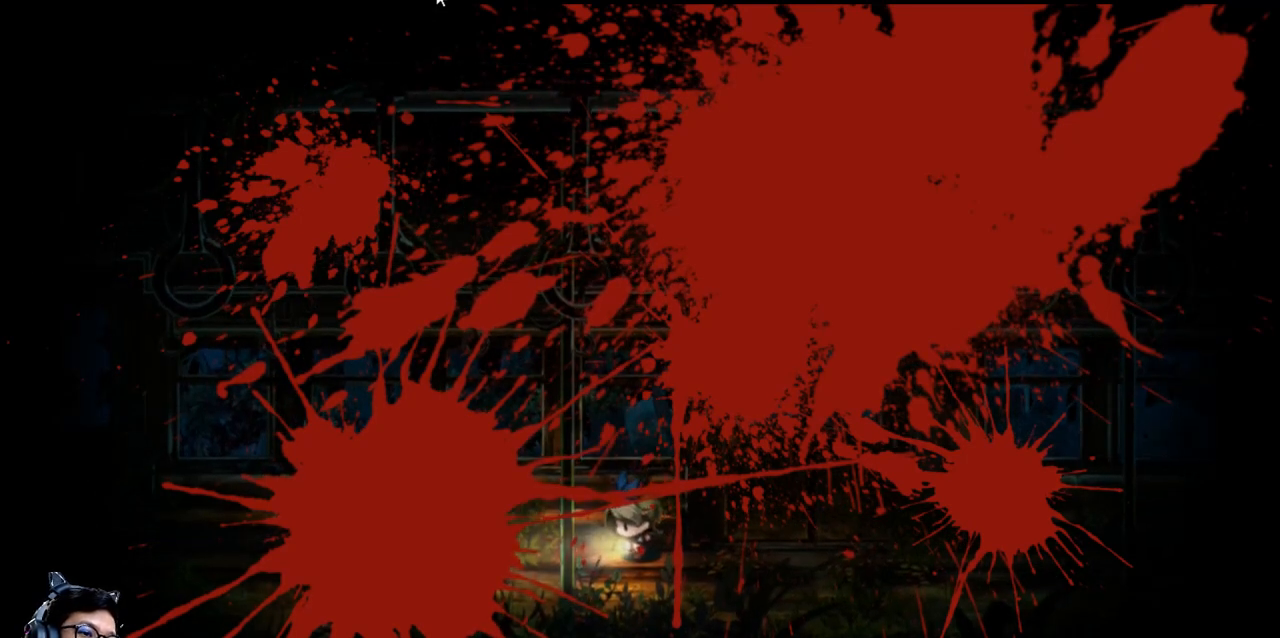
{"keys": [], "events": []}
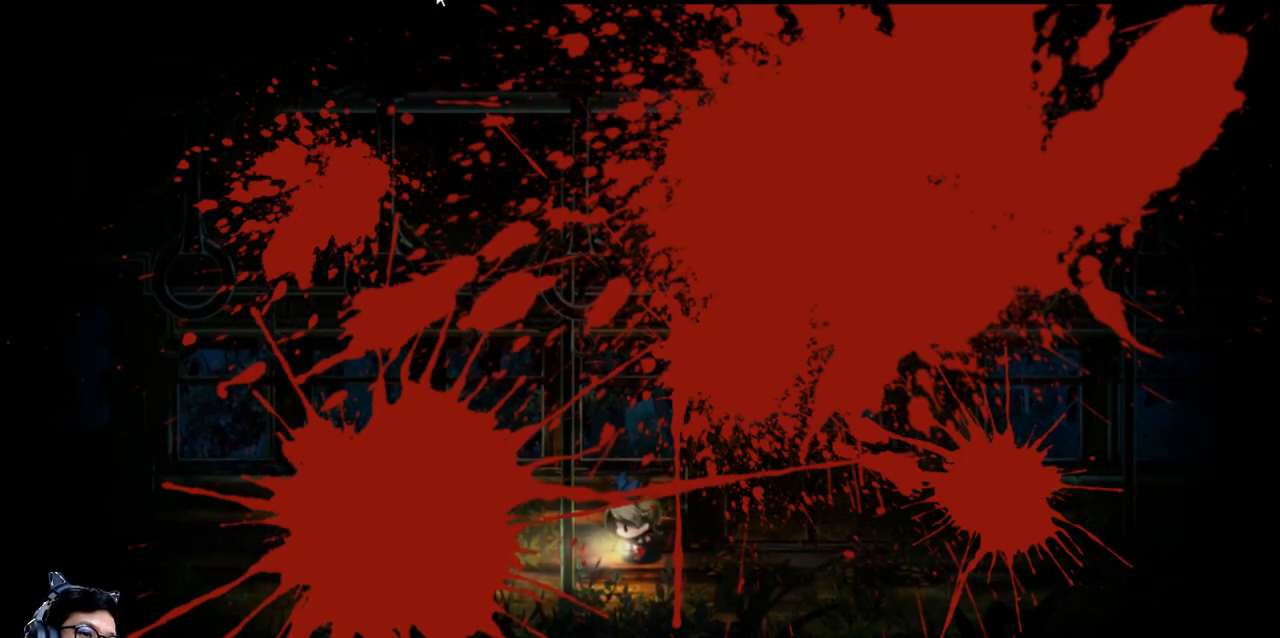
{"keys": [], "events": []}
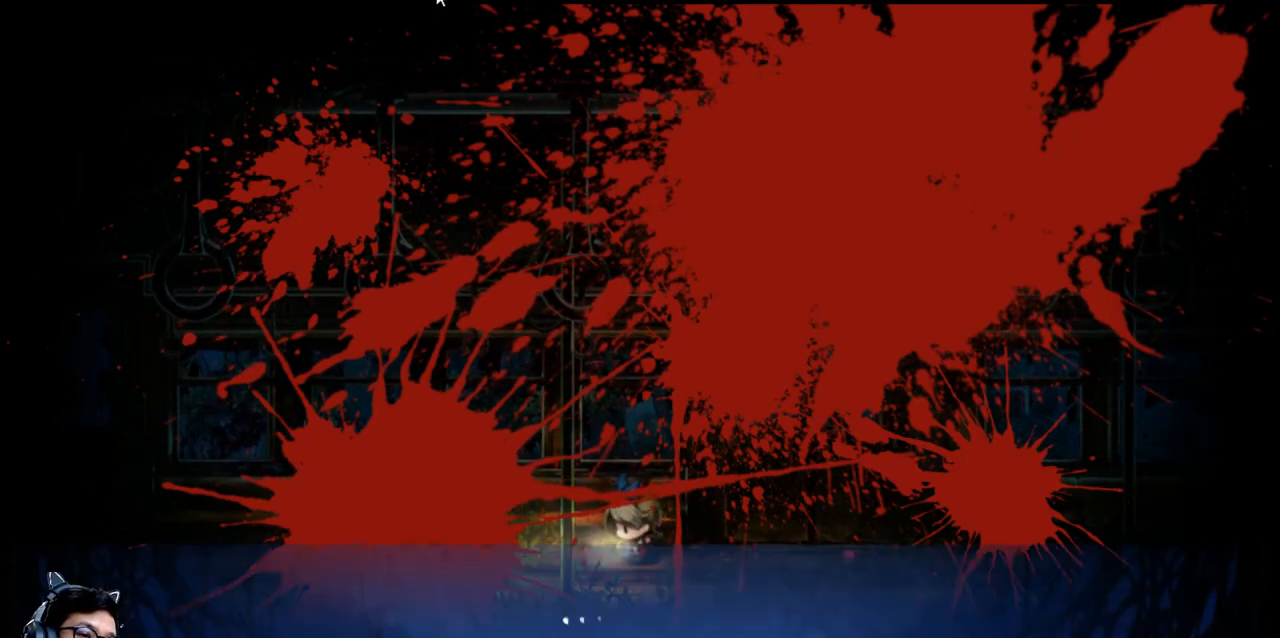
{"keys": [], "events": []}
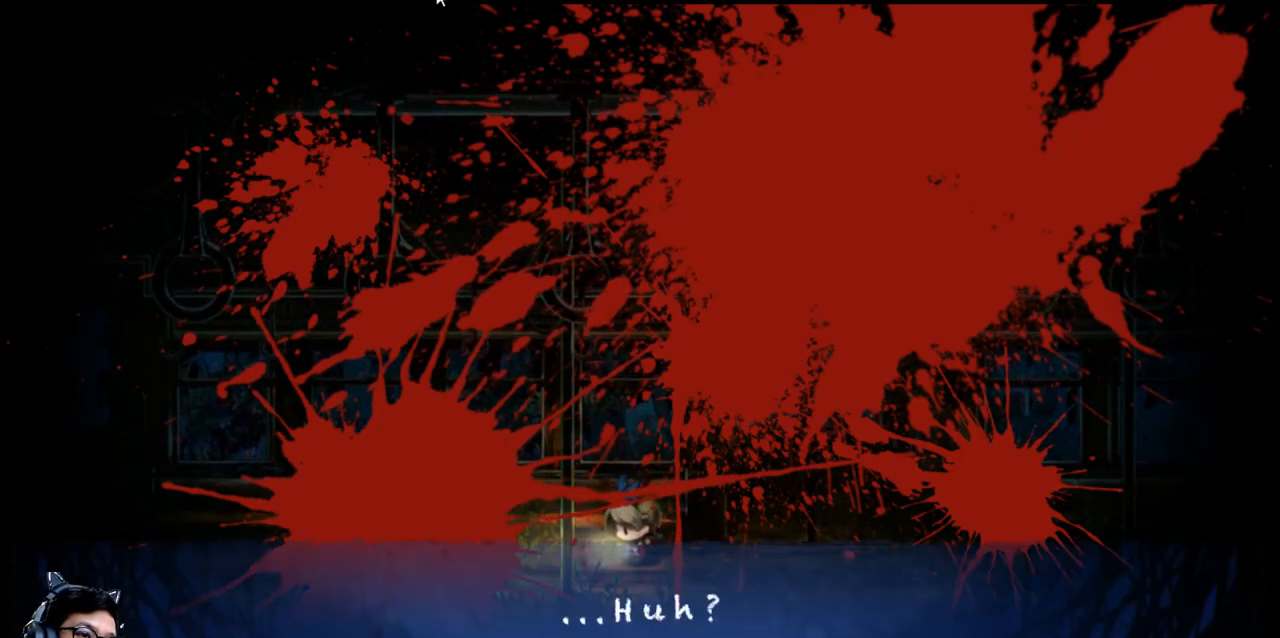
{"keys": [], "events": [[267, "z", "down"], [367, "z", "up"]]}
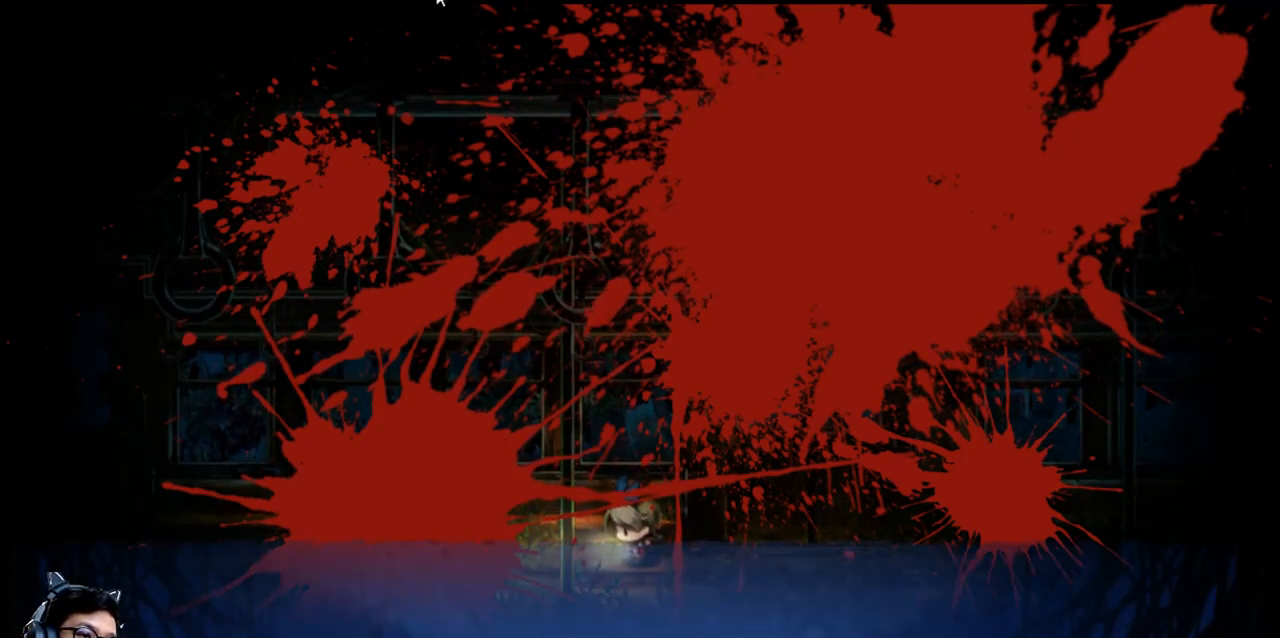
{"keys": [], "events": []}
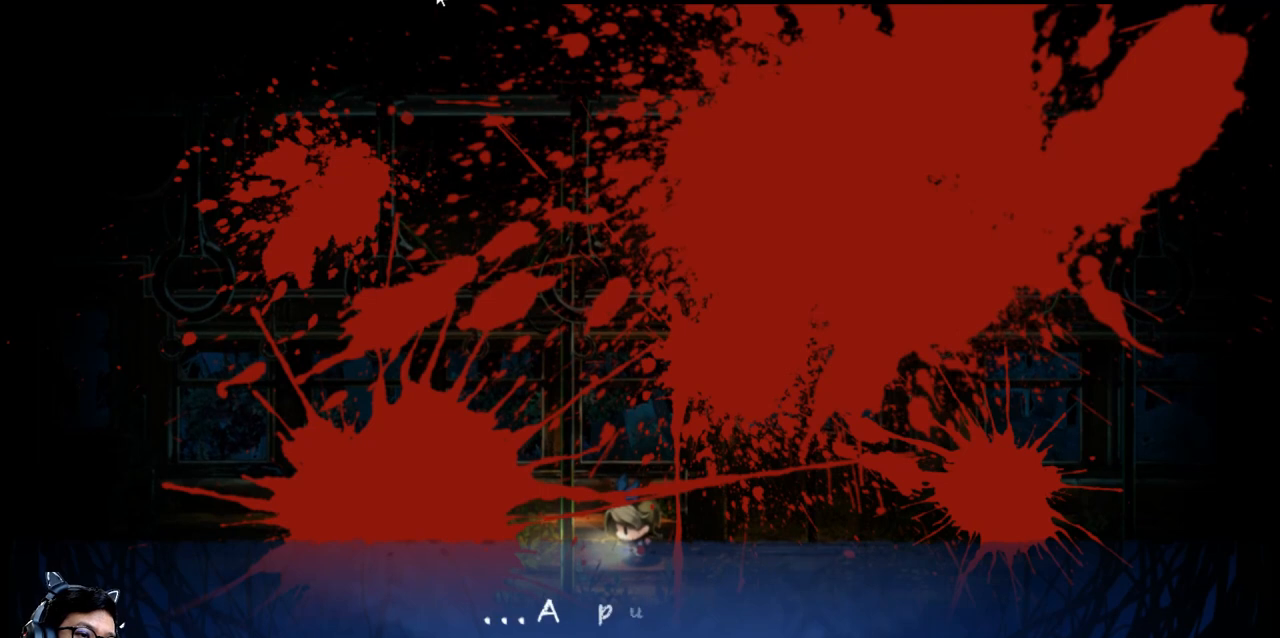
{"keys": [], "events": []}
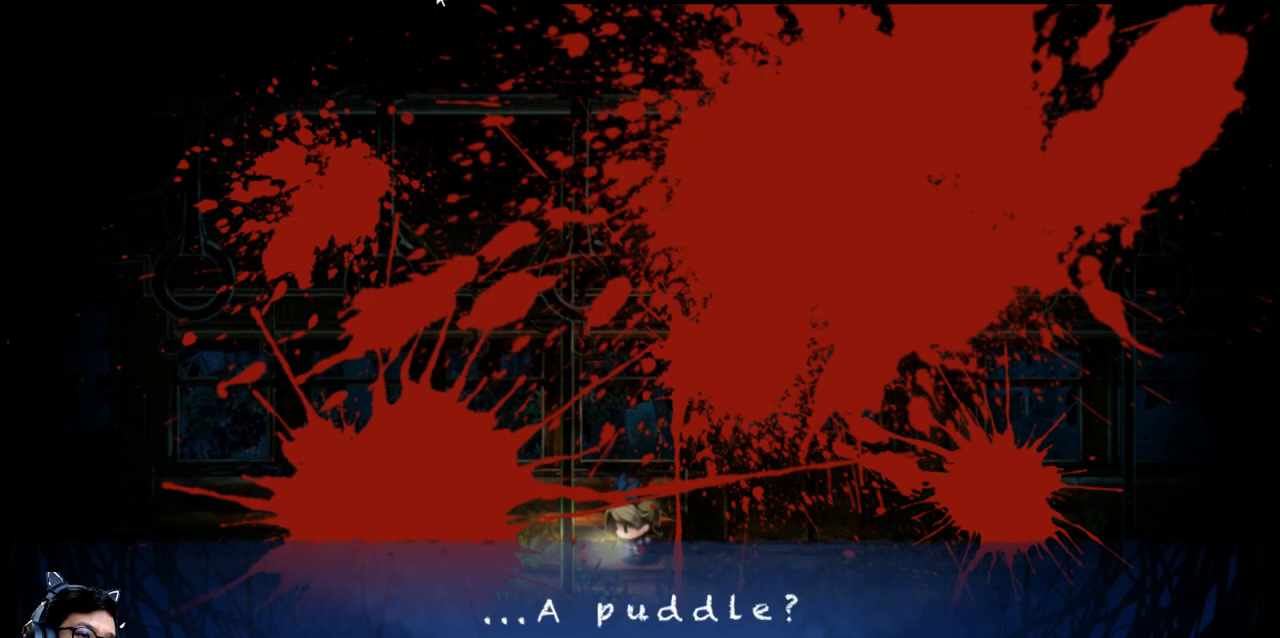
{"keys": [], "events": []}
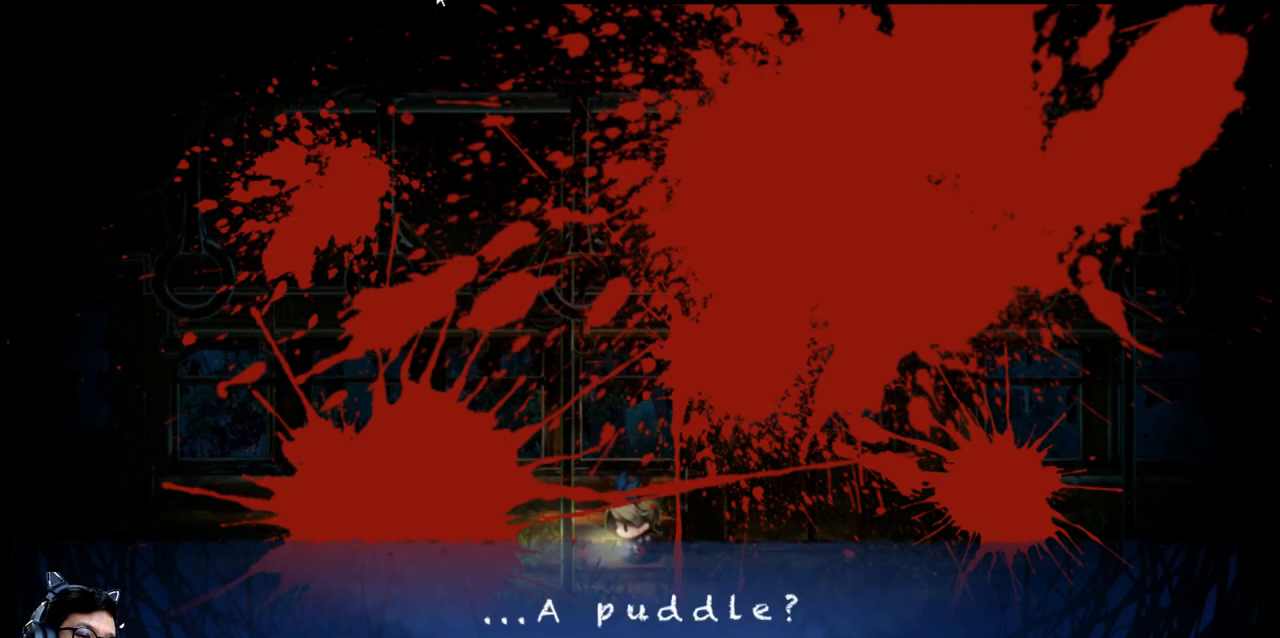
{"keys": [], "events": []}
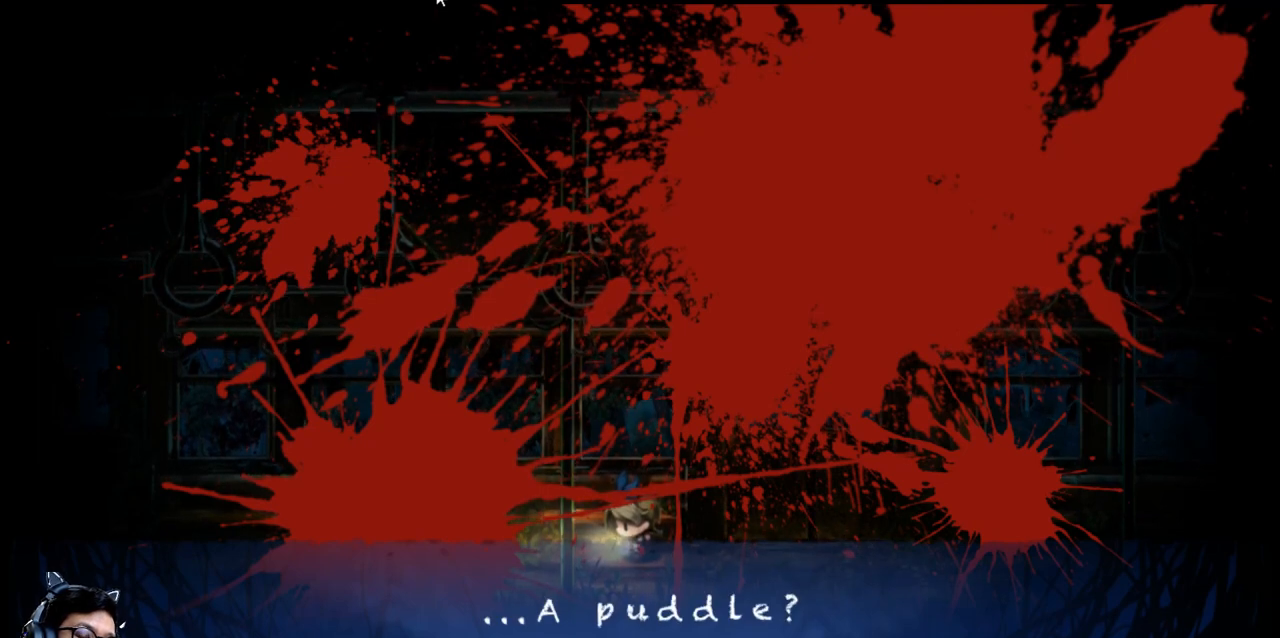
{"keys": [], "events": []}
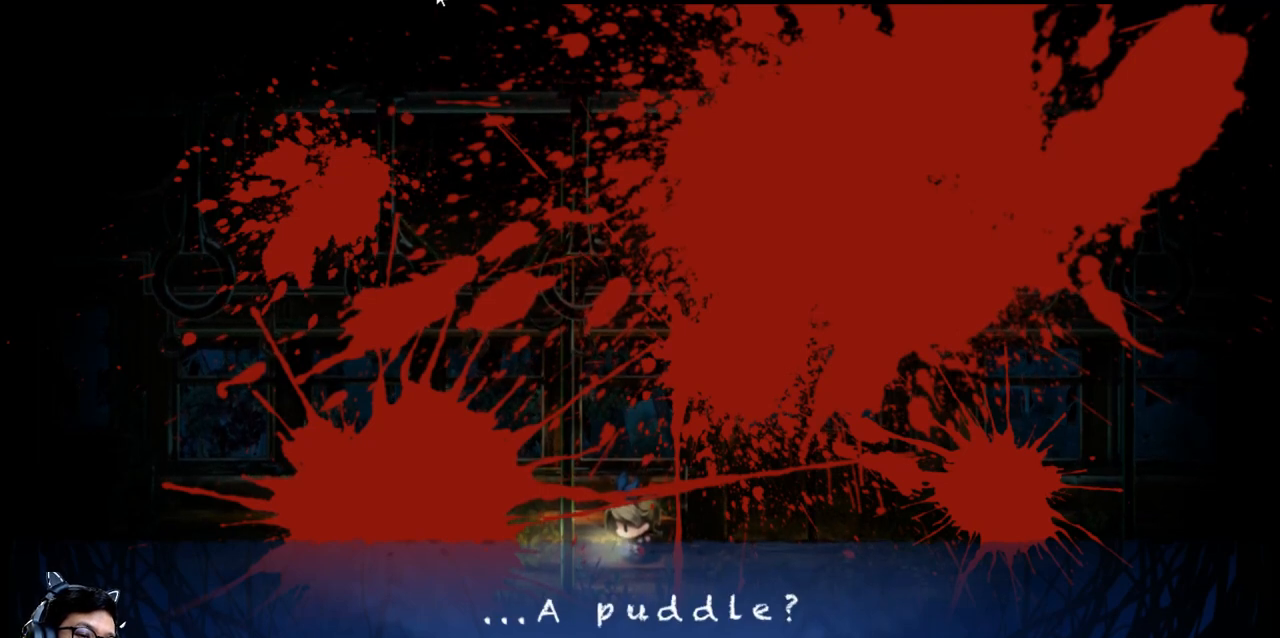
{"keys": [], "events": []}
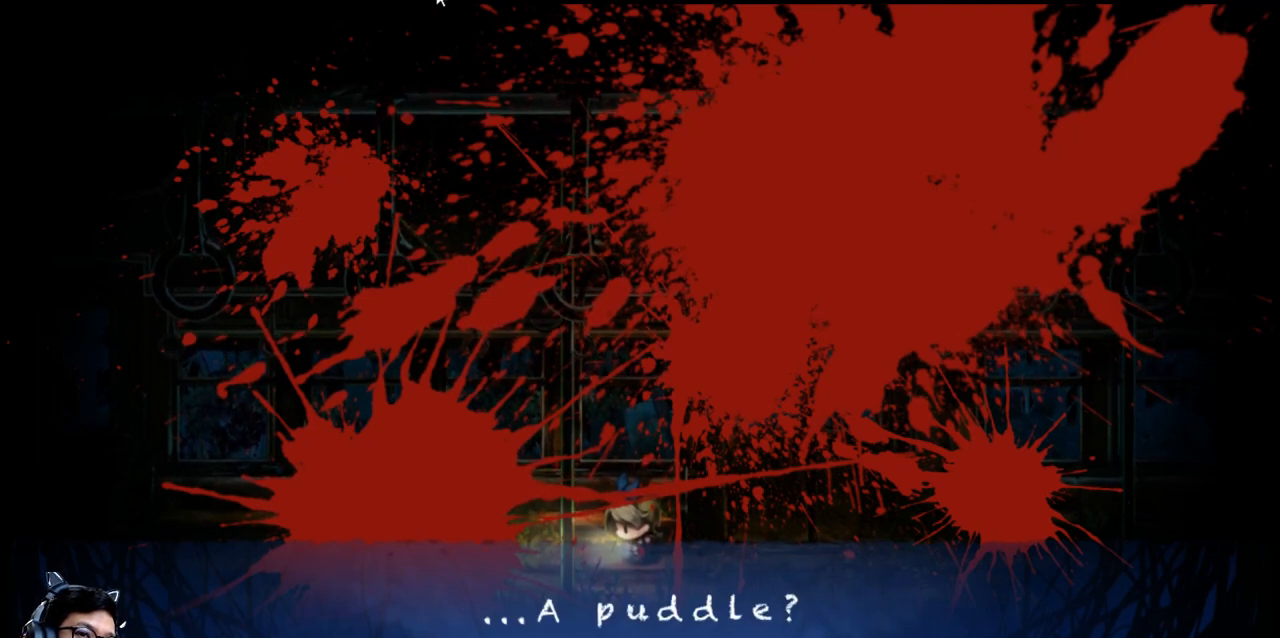
{"keys": [], "events": []}
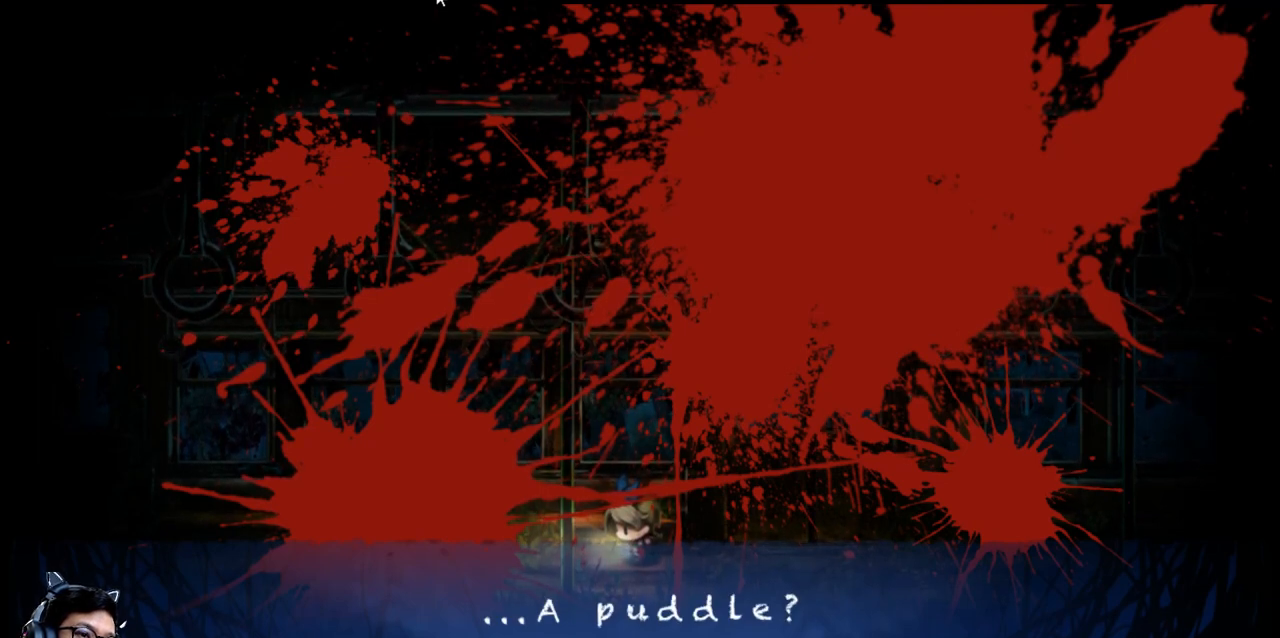
{"keys": [], "events": [[33, "z", "down"], [133, "z", "up"]]}
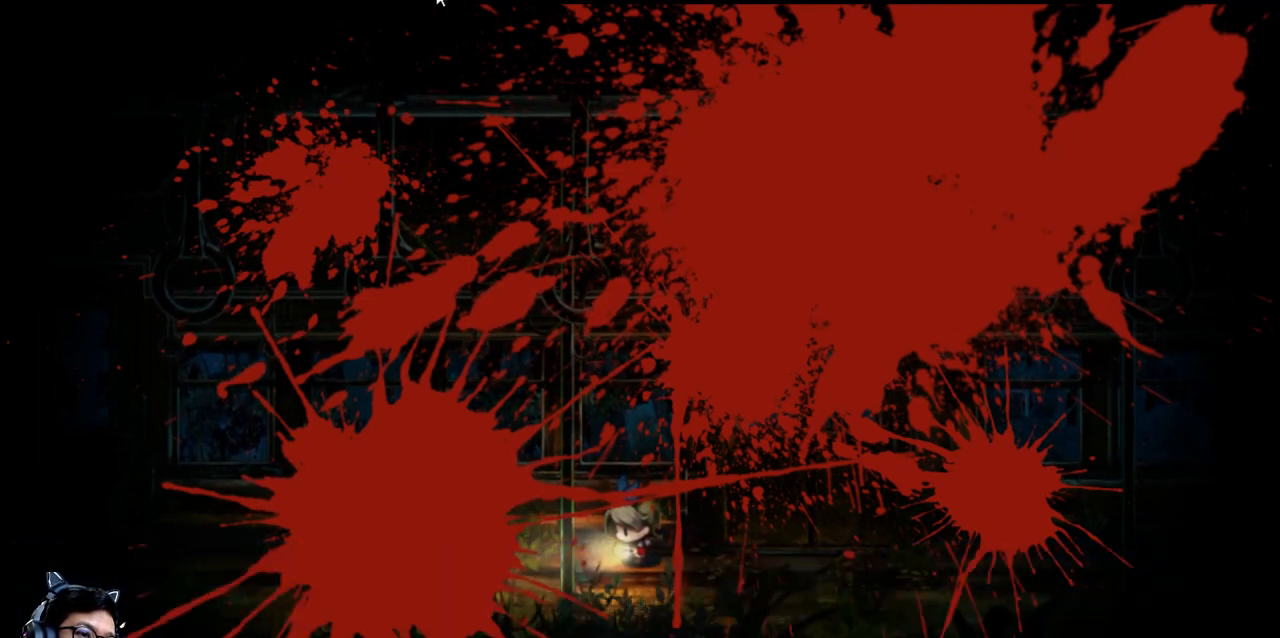
{"keys": [], "events": []}
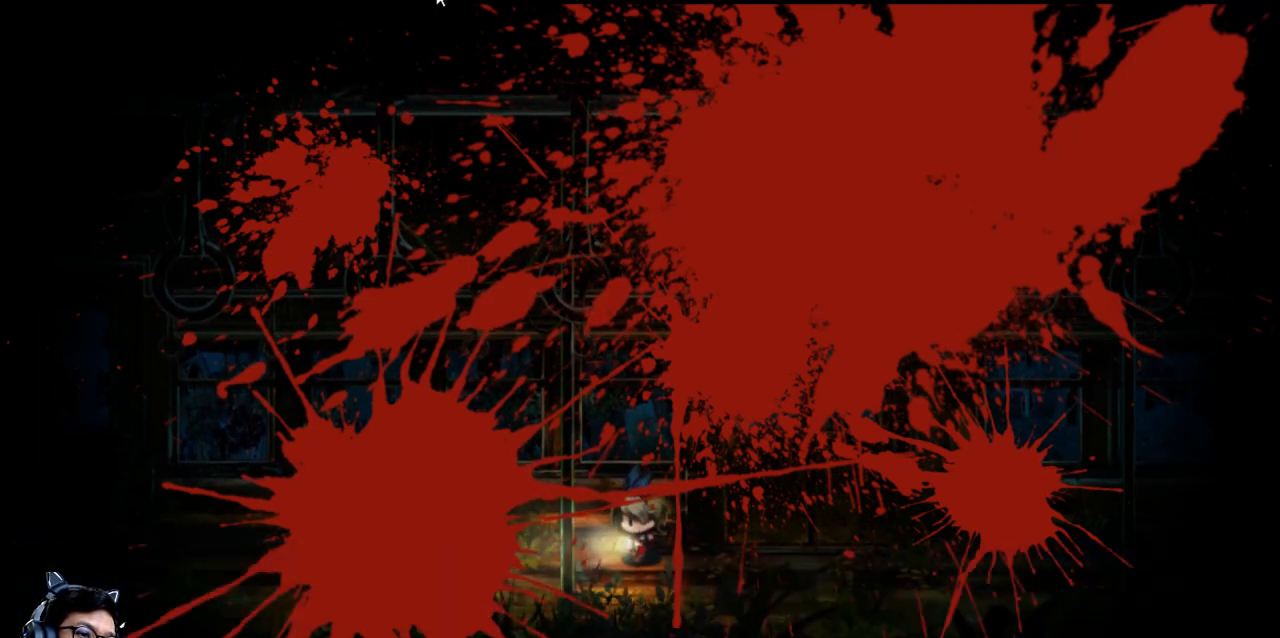
{"keys": [], "events": []}
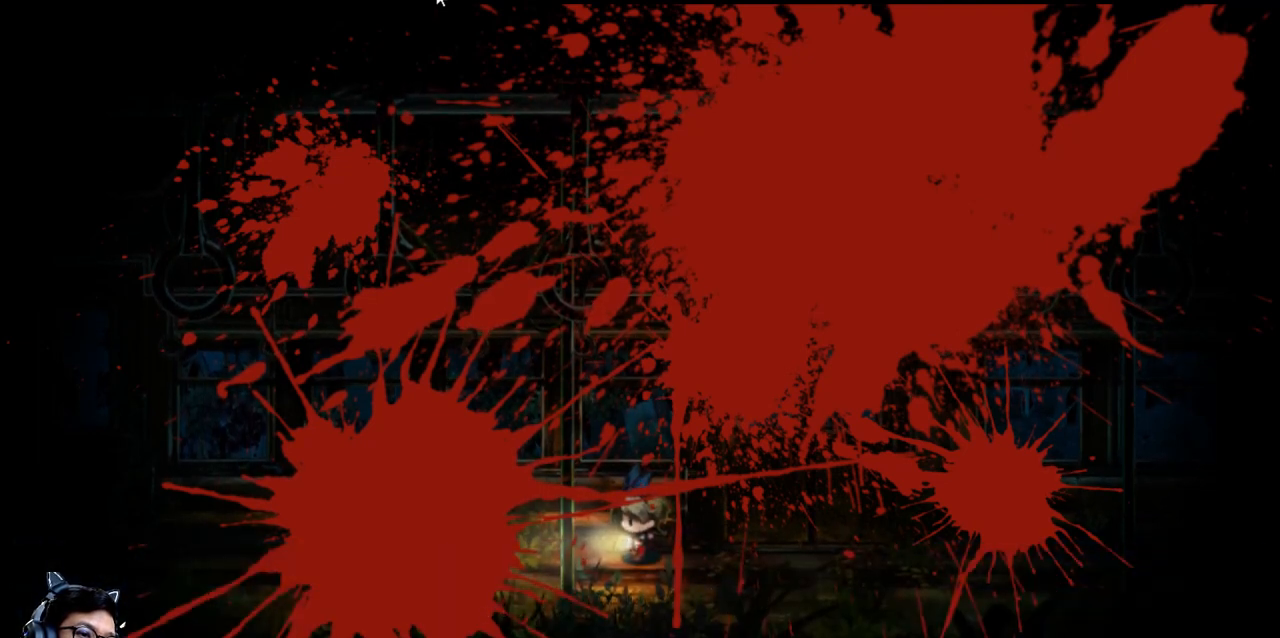
{"keys": [], "events": []}
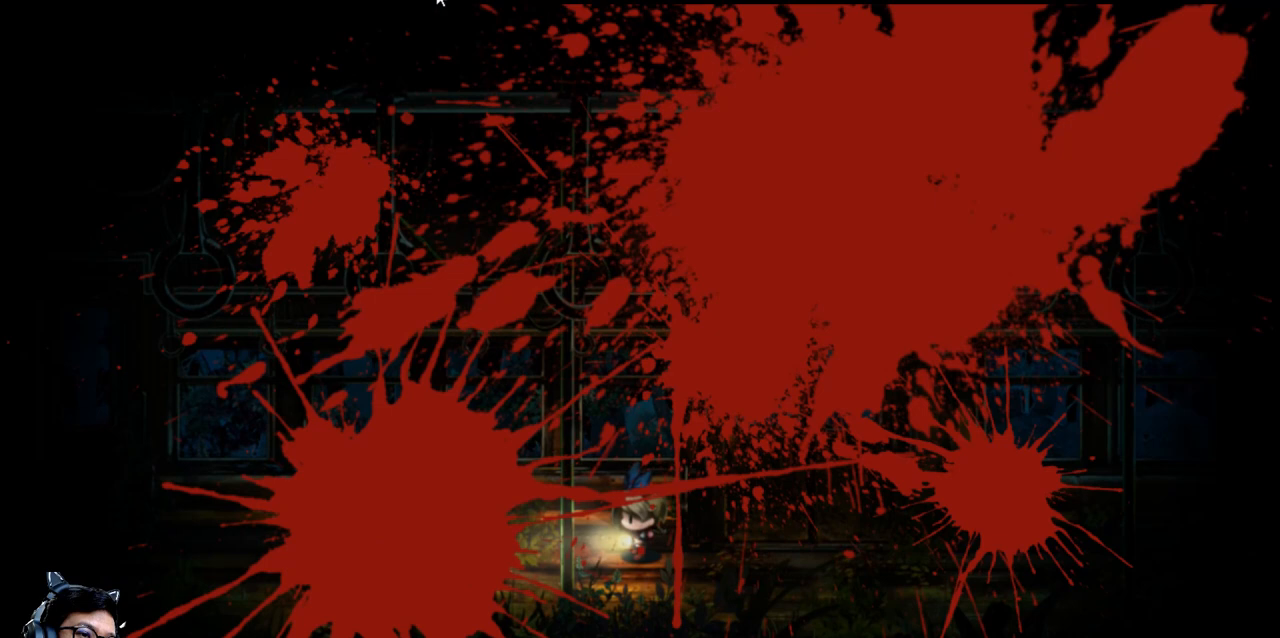
{"keys": [], "events": []}
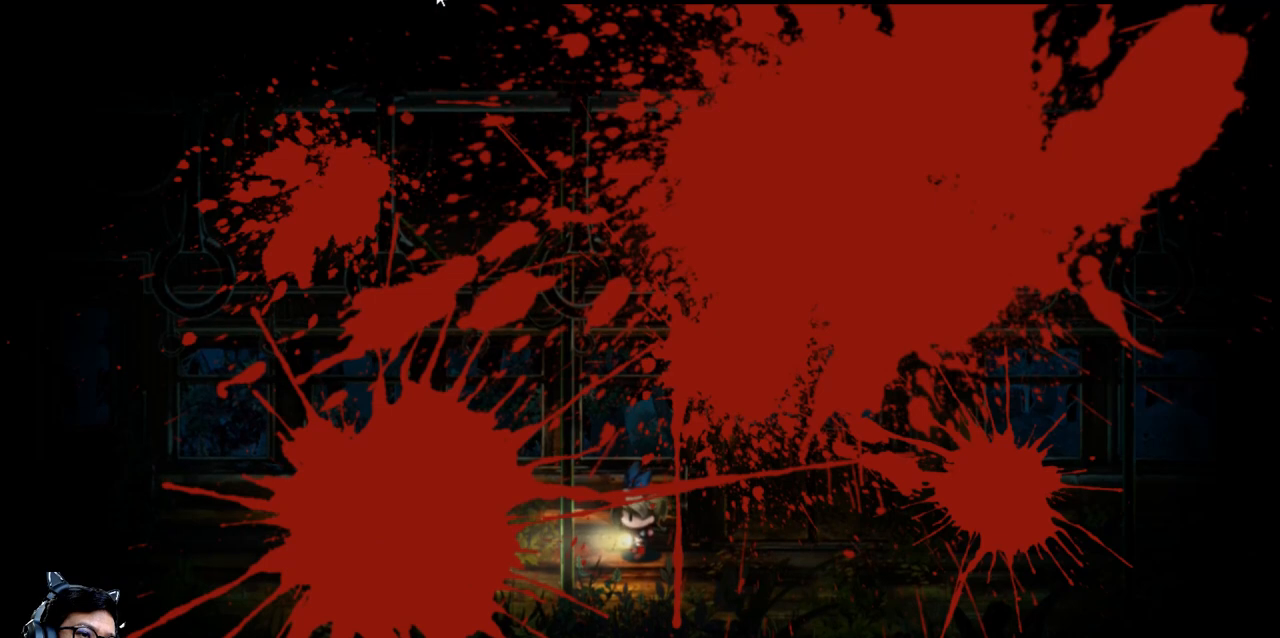
{"keys": [], "events": []}
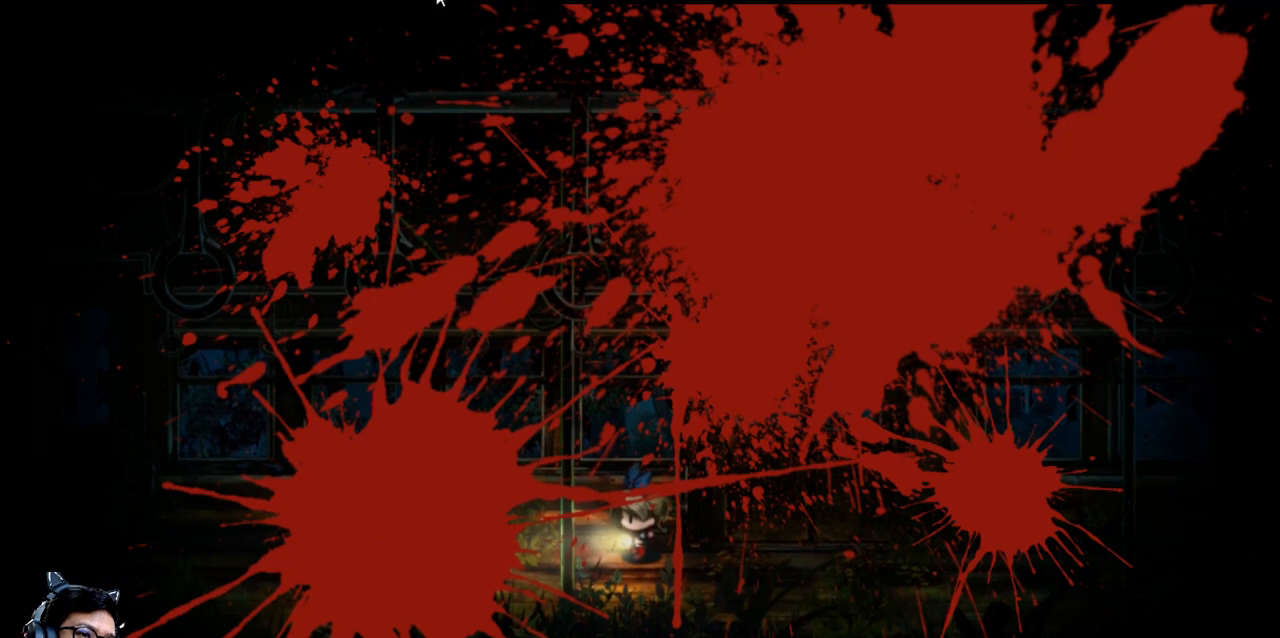
{"keys": [], "events": [[167, "right", "down"], [333, "right", "up"]]}
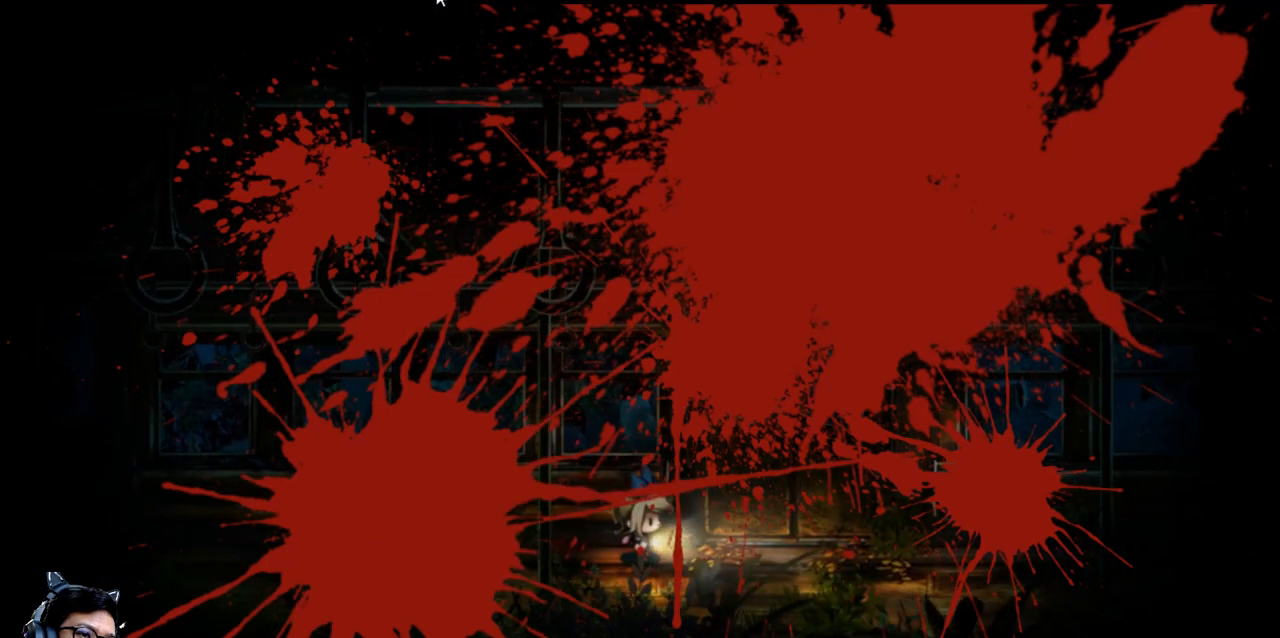
{"keys": [], "events": [[167, "left", "down"], [300, "left", "up"]]}
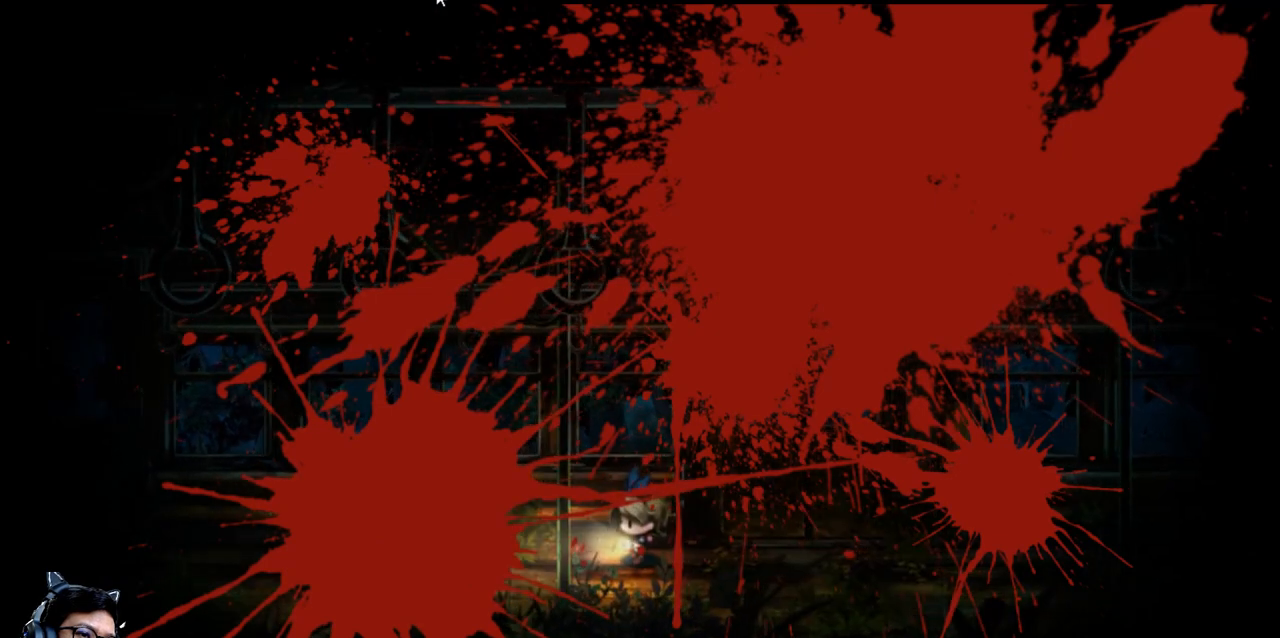
{"keys": ["right"], "events": [[200, "down", "down"], [500, "down", "up"], [500, "right", "down"]]}
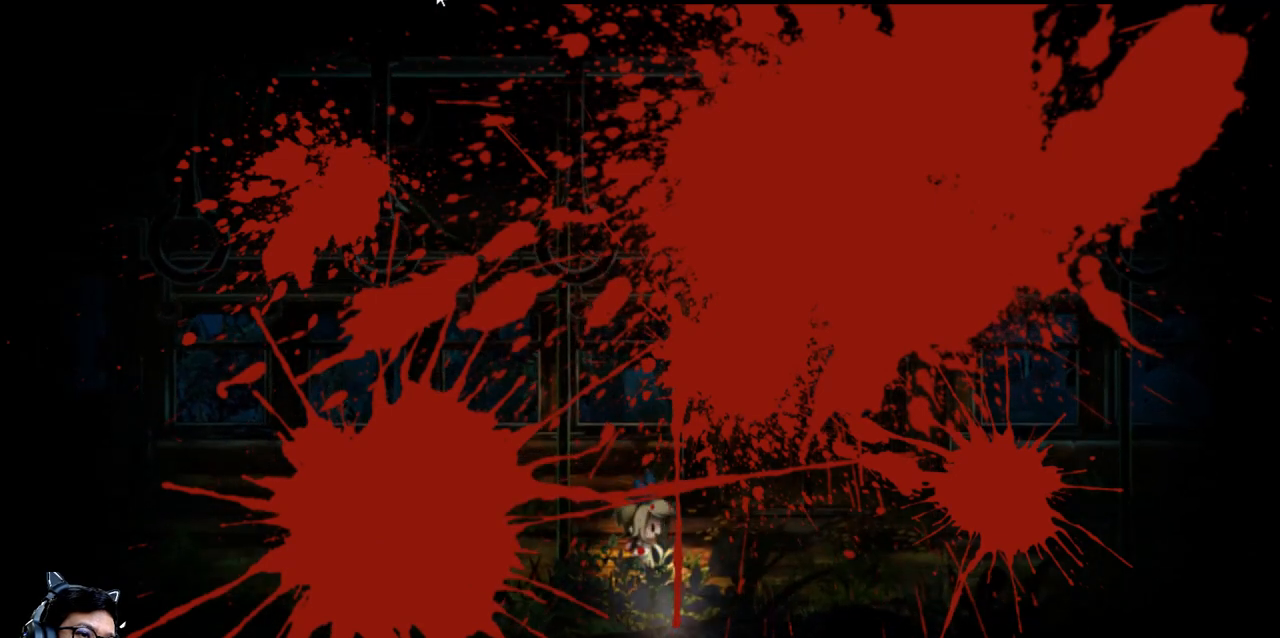
{"keys": [], "events": [[133, "right", "up"], [400, "up", "down"], [500, "up", "up"]]}
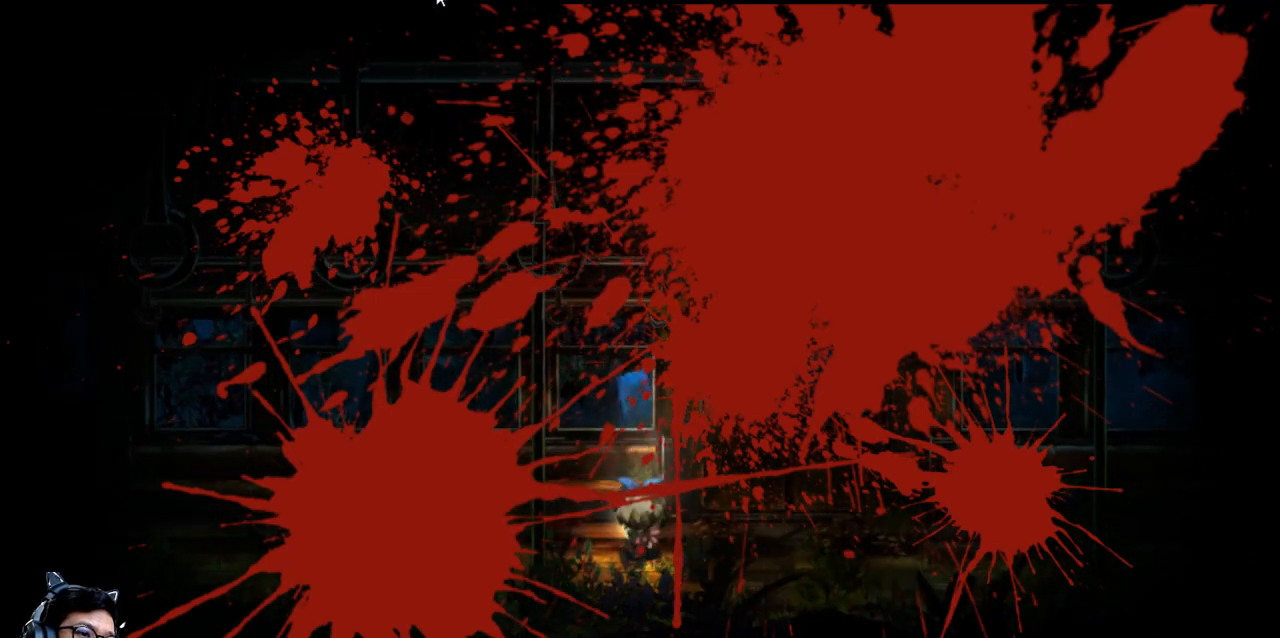
{"keys": ["right"], "events": [[167, "right", "down"]]}
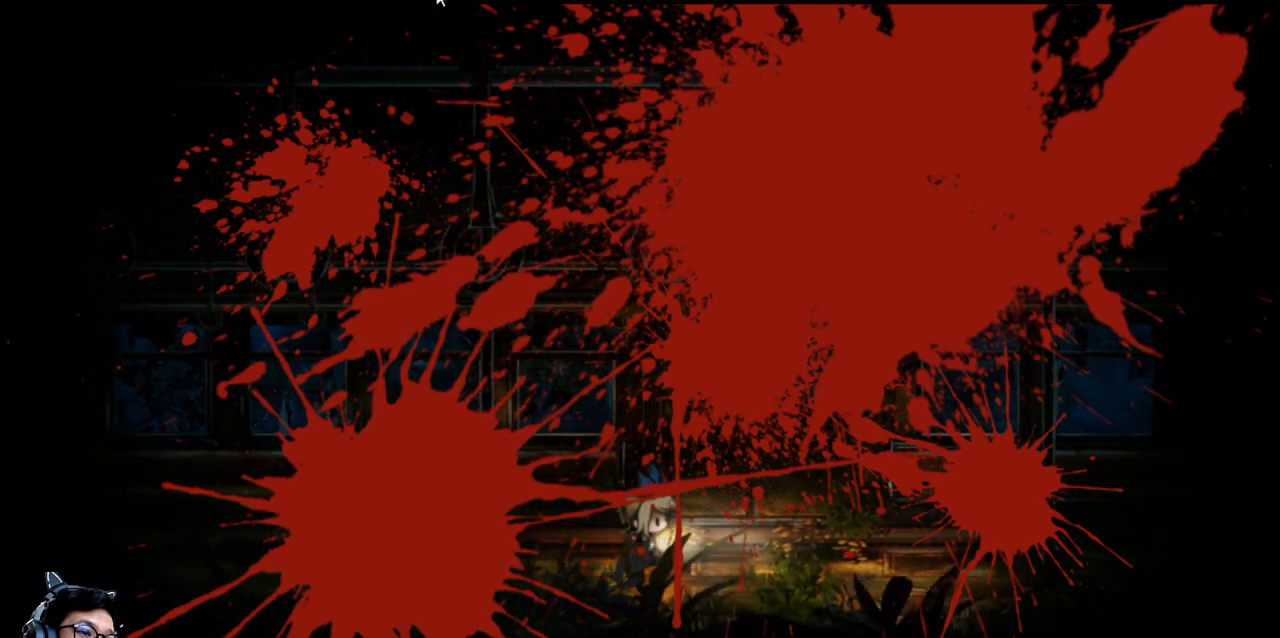
{"keys": ["right"], "events": [[200, "right", "up"], [433, "right", "down"]]}
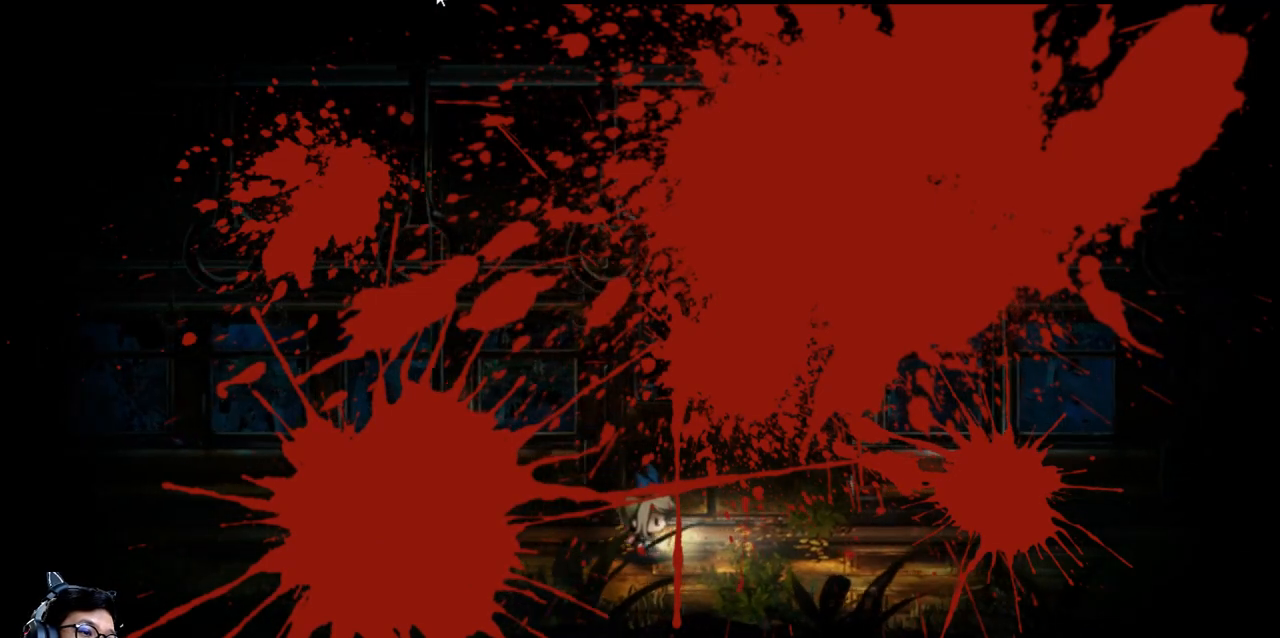
{"keys": ["down", "right"], "events": [[467, "down", "down"]]}
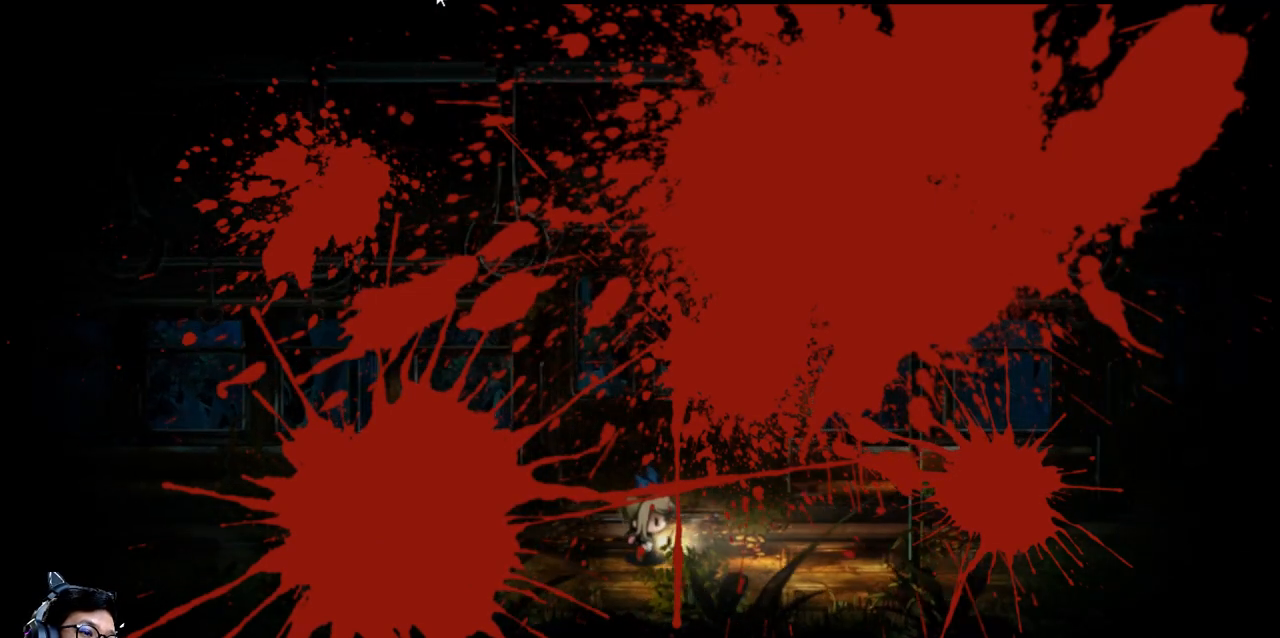
{"keys": ["right"], "events": [[500, "down", "up"]]}
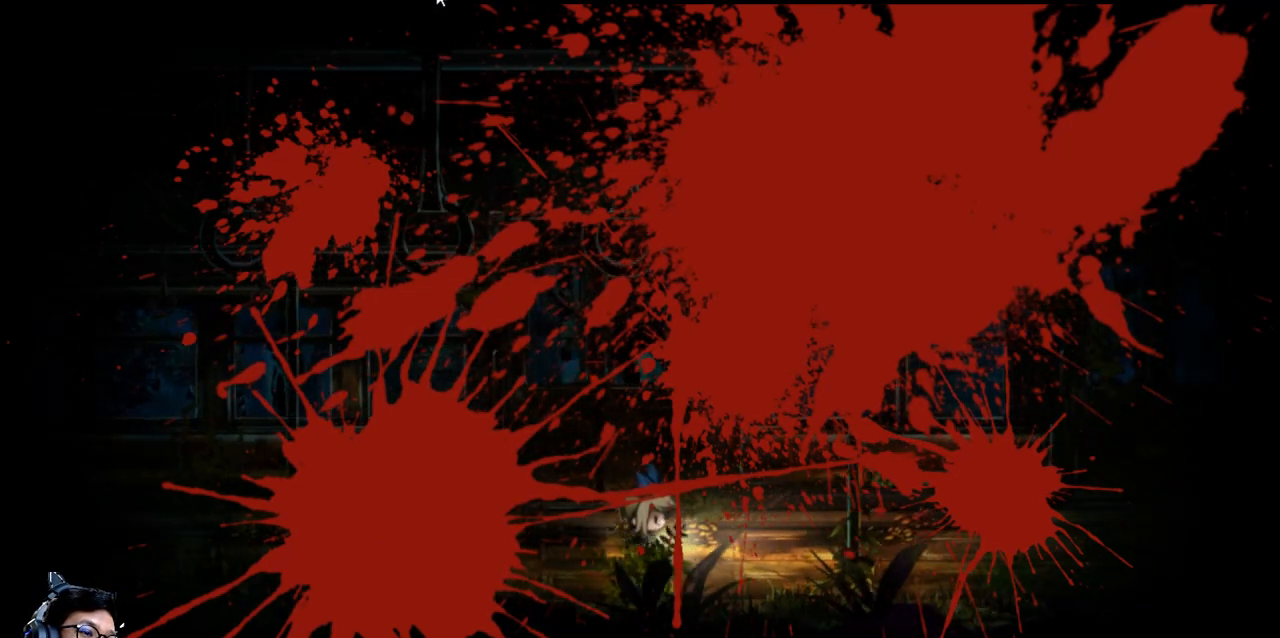
{"keys": ["right"], "events": [[300, "up", "down"], [500, "up", "up"]]}
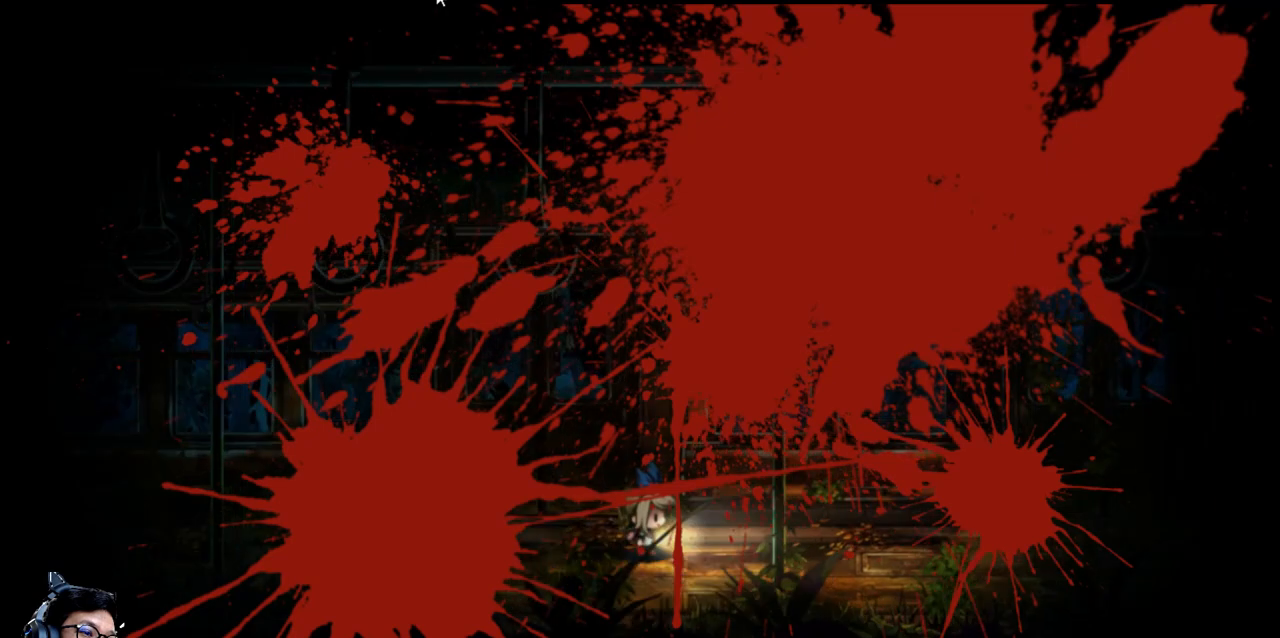
{"keys": ["right"], "events": [[167, "right", "up"], [400, "right", "down"]]}